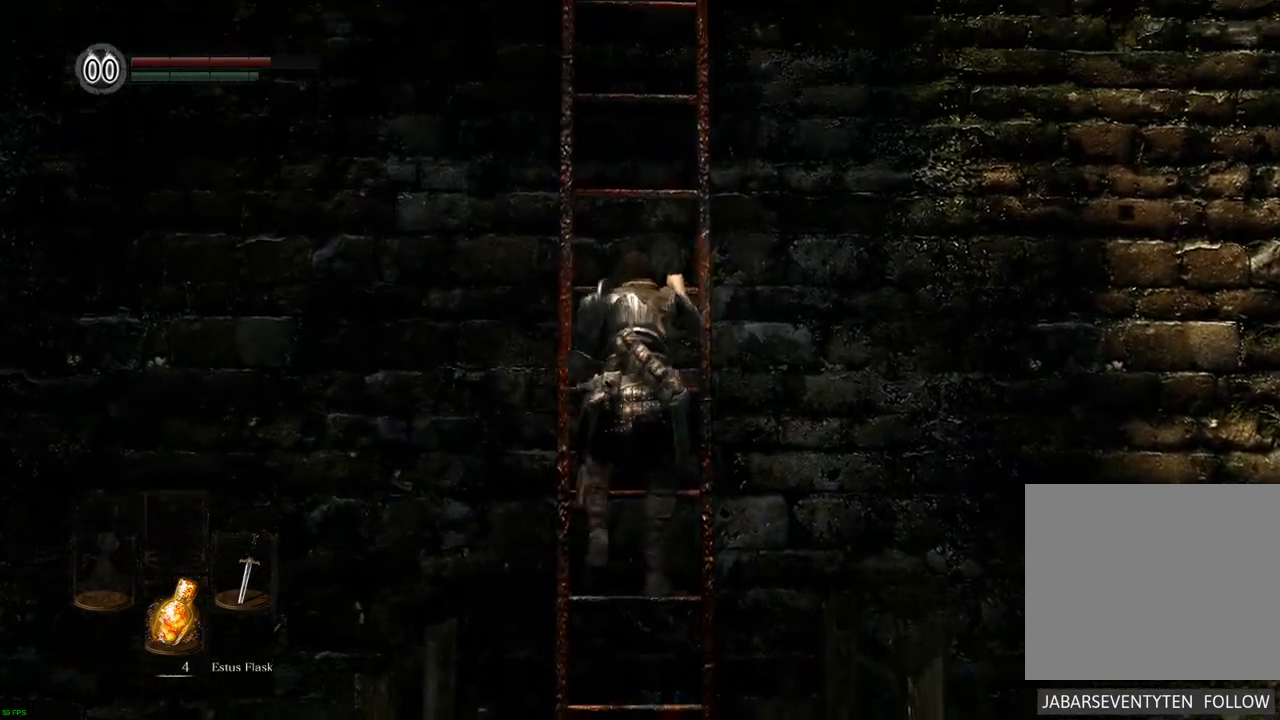
Gameplay with a controller (PlayStation layout); each line is a JSON object with the inputs held at the frame after it. "events" lists button and stick changes between this image and that frame as [ms after this image, input, new state], when the widget could be followed in between. Not read: L3 R3.
{"buttons": [], "left_stick": "up", "right_stick": "center", "events": [[450, "CIRCLE", "up"]]}
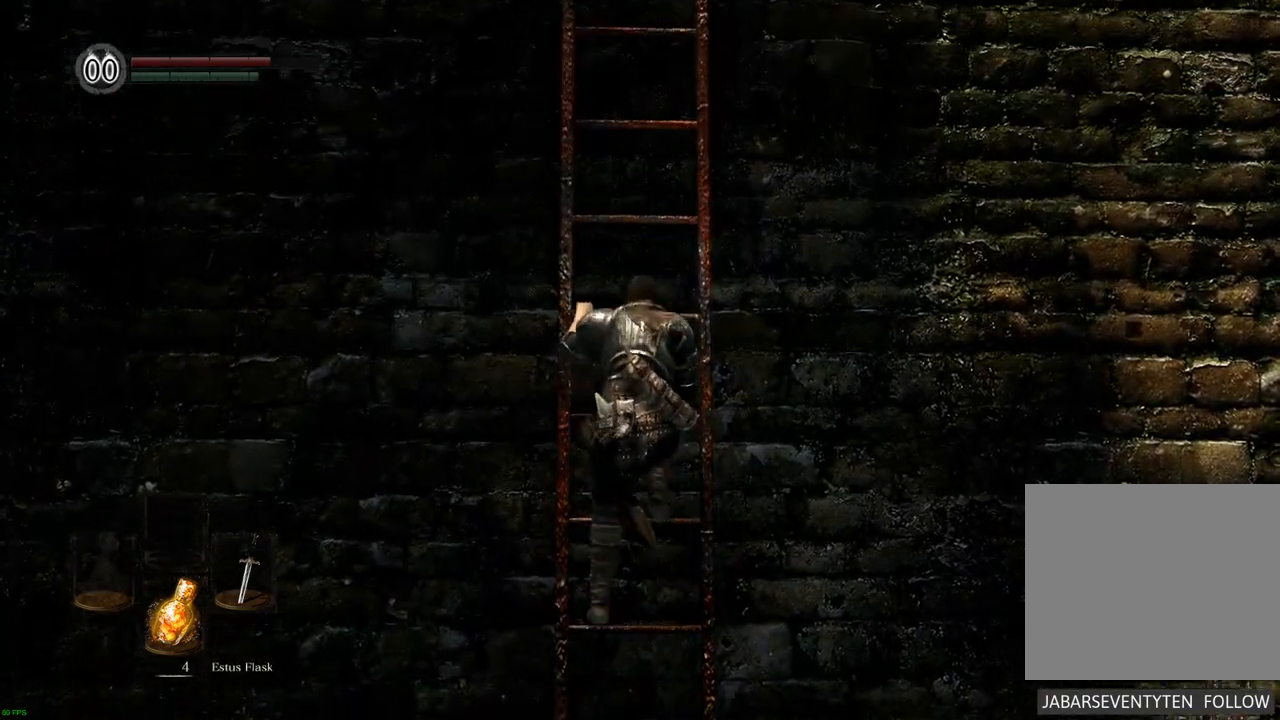
{"buttons": [], "left_stick": "up", "right_stick": "center", "events": []}
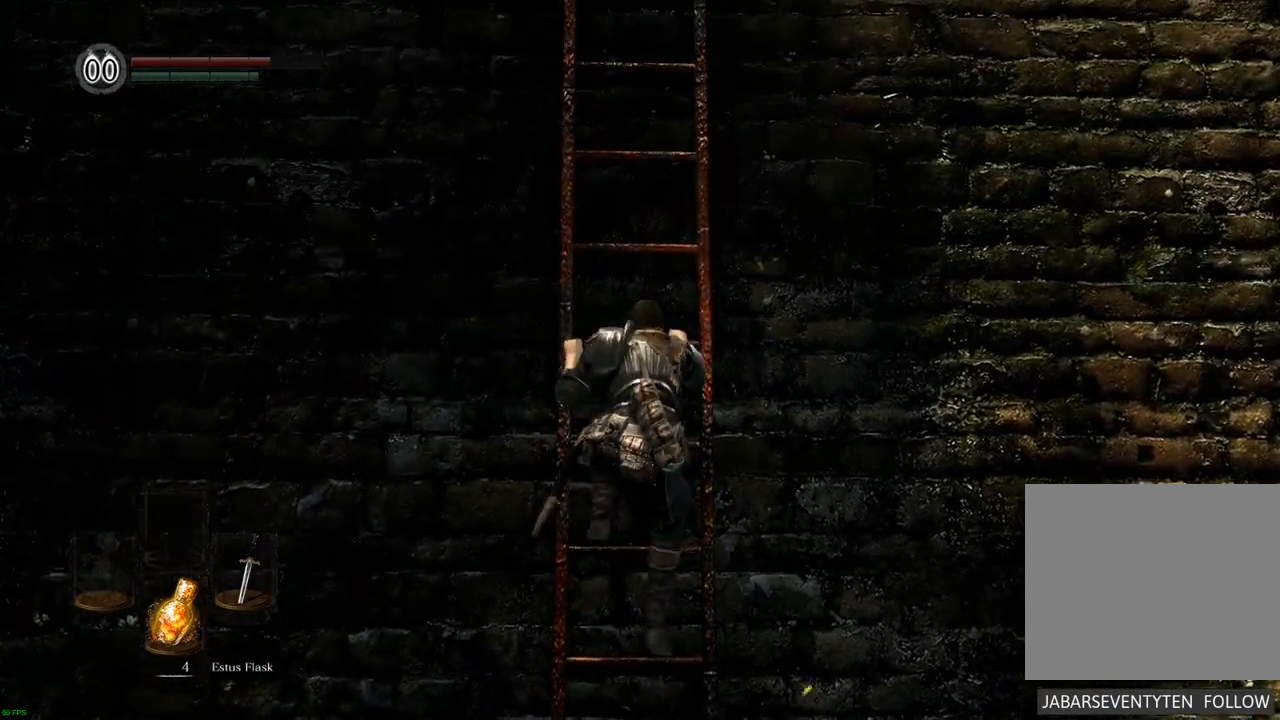
{"buttons": [], "left_stick": "up", "right_stick": "center", "events": []}
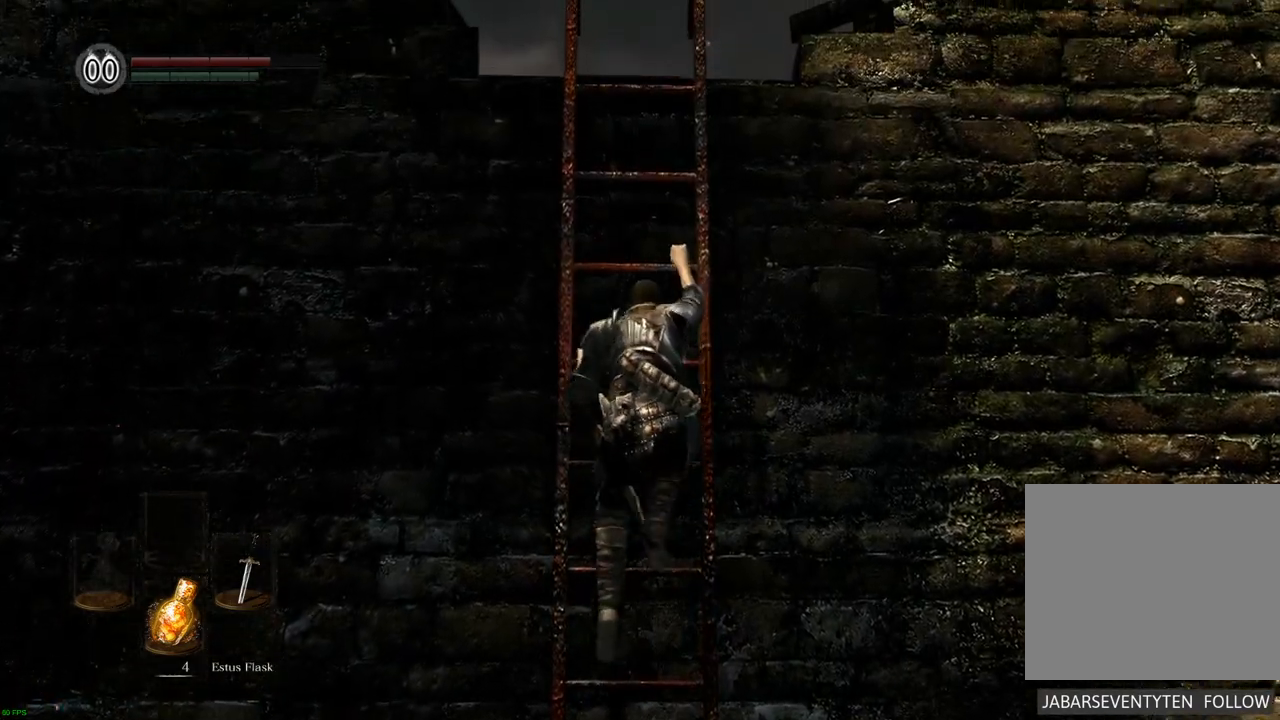
{"buttons": [], "left_stick": "up", "right_stick": "center", "events": []}
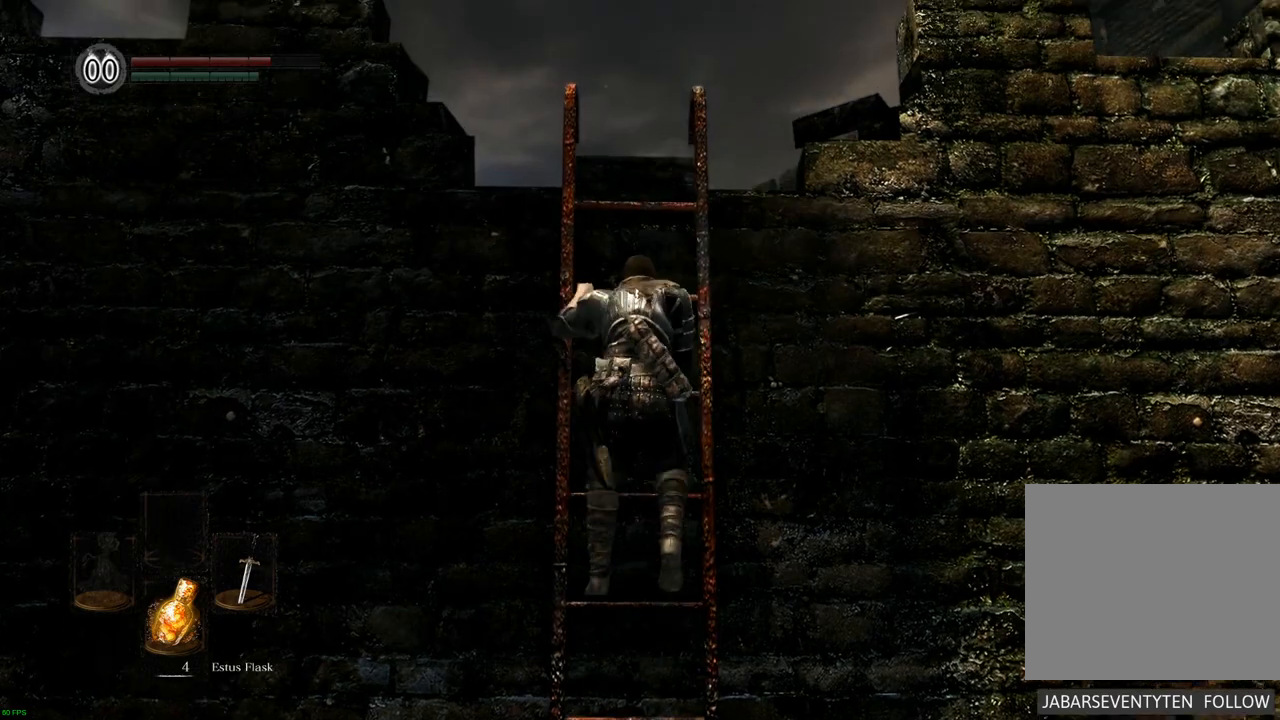
{"buttons": [], "left_stick": "up", "right_stick": "center", "events": [[17, "right_stick", "up-left"], [400, "right_stick", "center"]]}
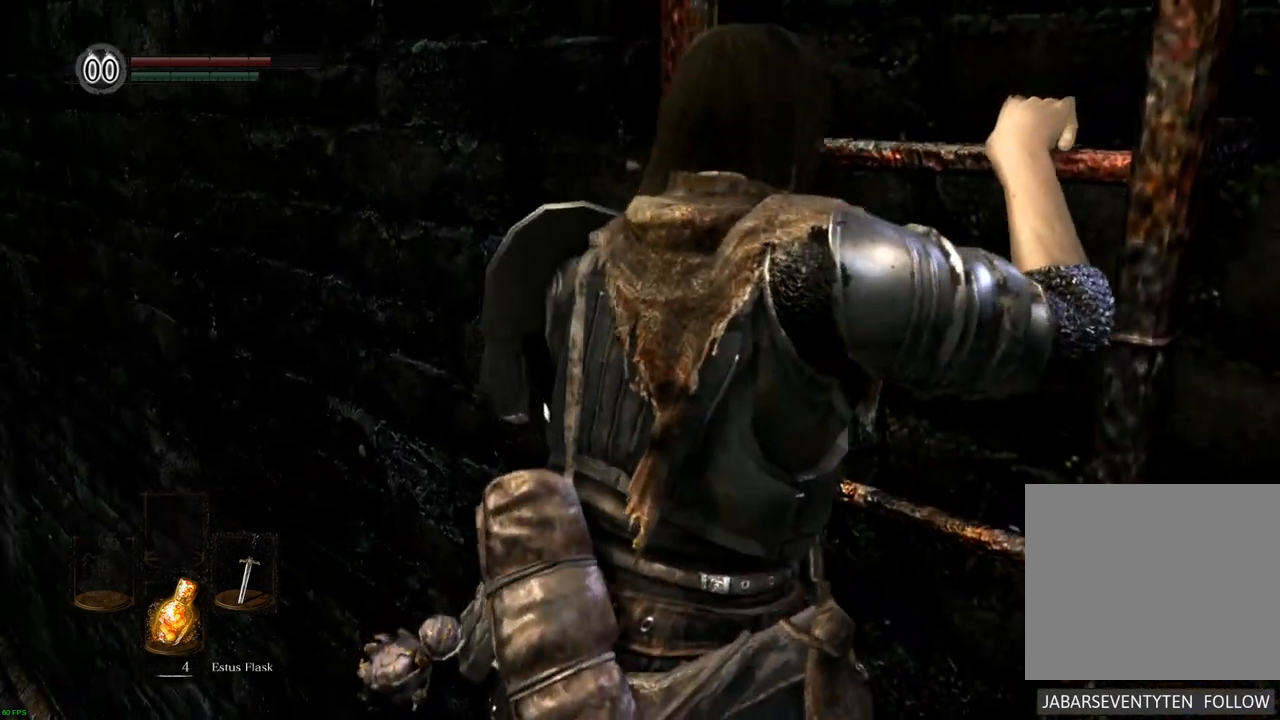
{"buttons": [], "left_stick": "up", "right_stick": "center", "events": []}
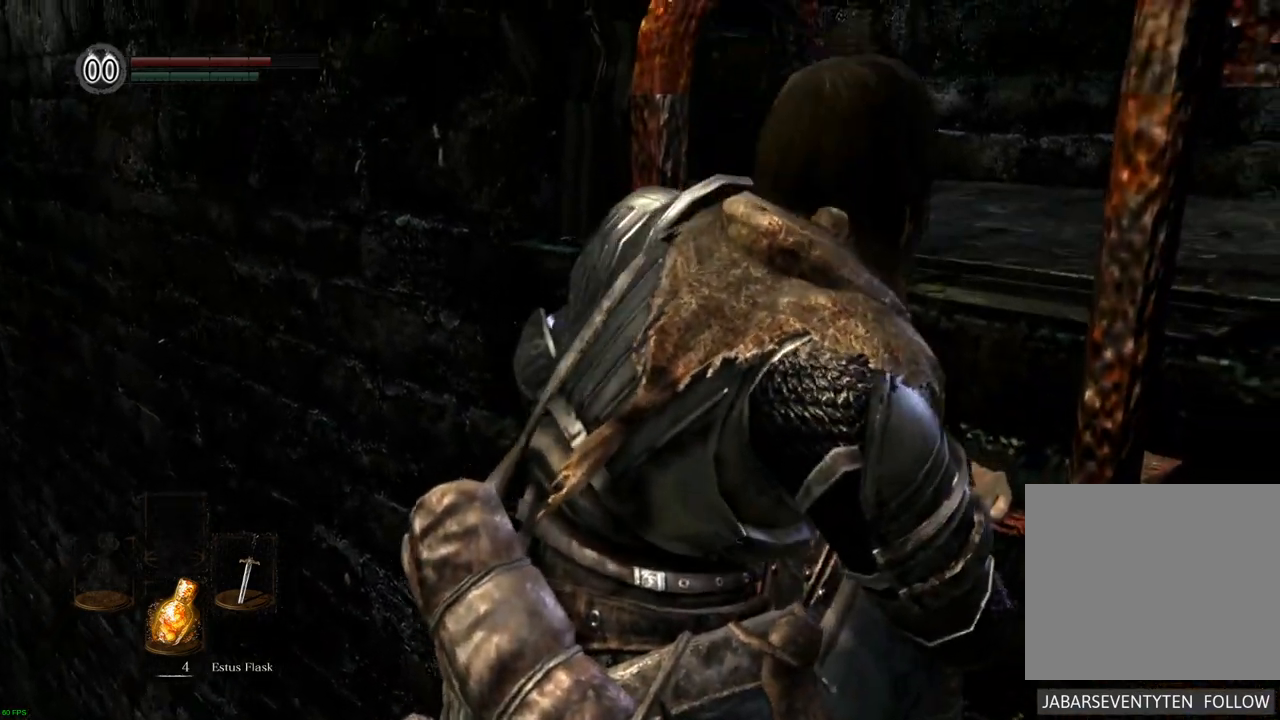
{"buttons": [], "left_stick": "up", "right_stick": "center", "events": [[50, "right_stick", "up-right"], [250, "right_stick", "center"]]}
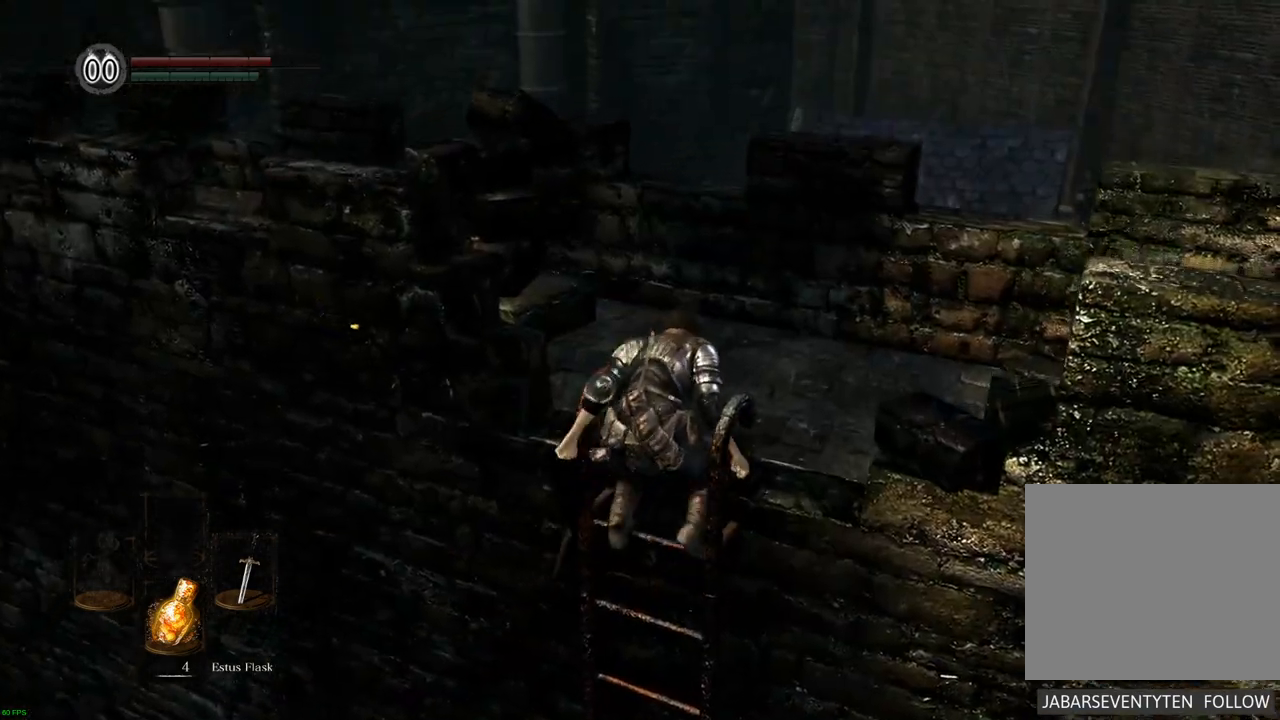
{"buttons": [], "left_stick": "up", "right_stick": "left", "events": [[383, "CROSS", "down"], [383, "right_stick", "left"], [450, "CROSS", "up"]]}
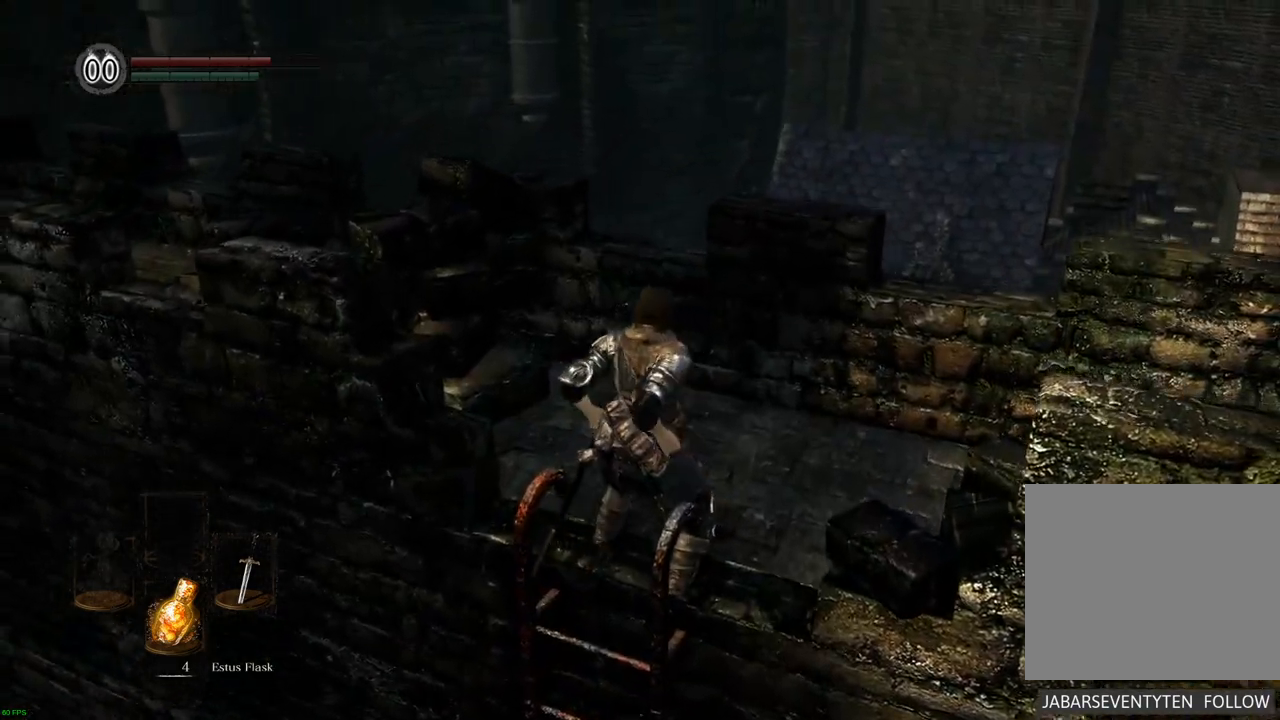
{"buttons": [], "left_stick": "up", "right_stick": "center", "events": [[333, "right_stick", "center"]]}
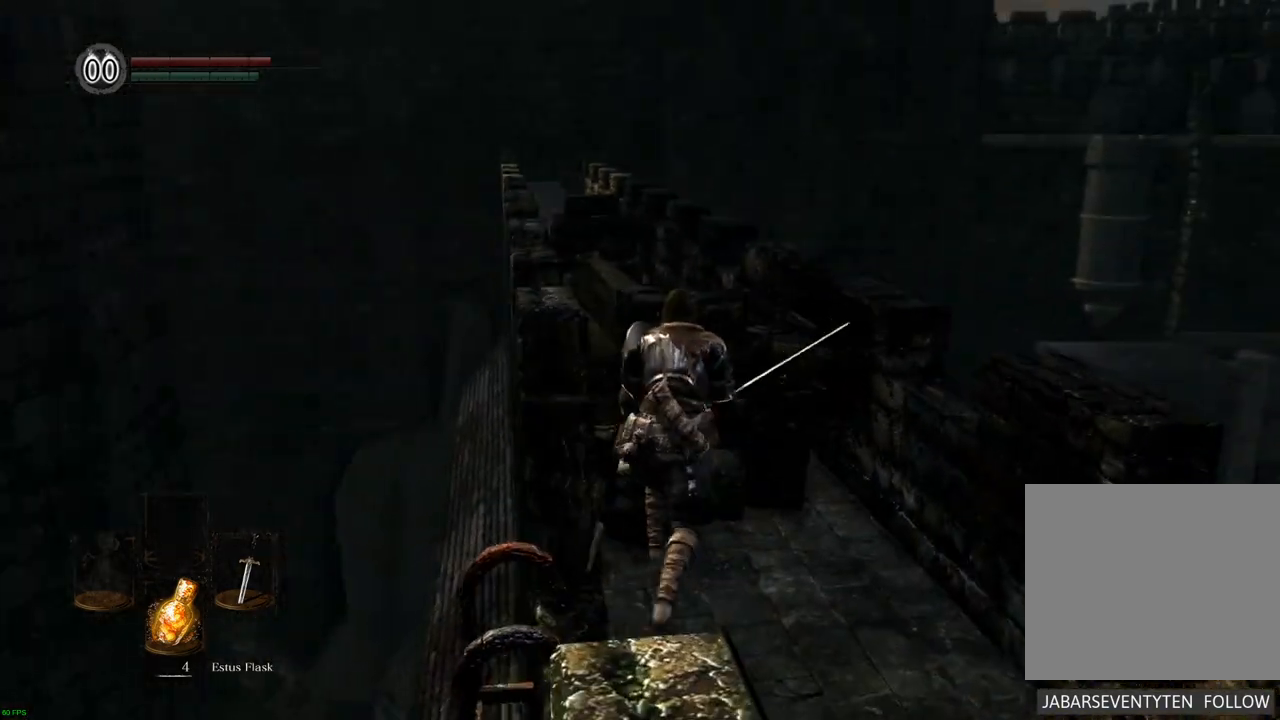
{"buttons": [], "left_stick": "center", "right_stick": "center", "events": [[17, "left_stick", "up-right"], [67, "right_stick", "left"], [183, "left_stick", "center"], [267, "right_stick", "center"]]}
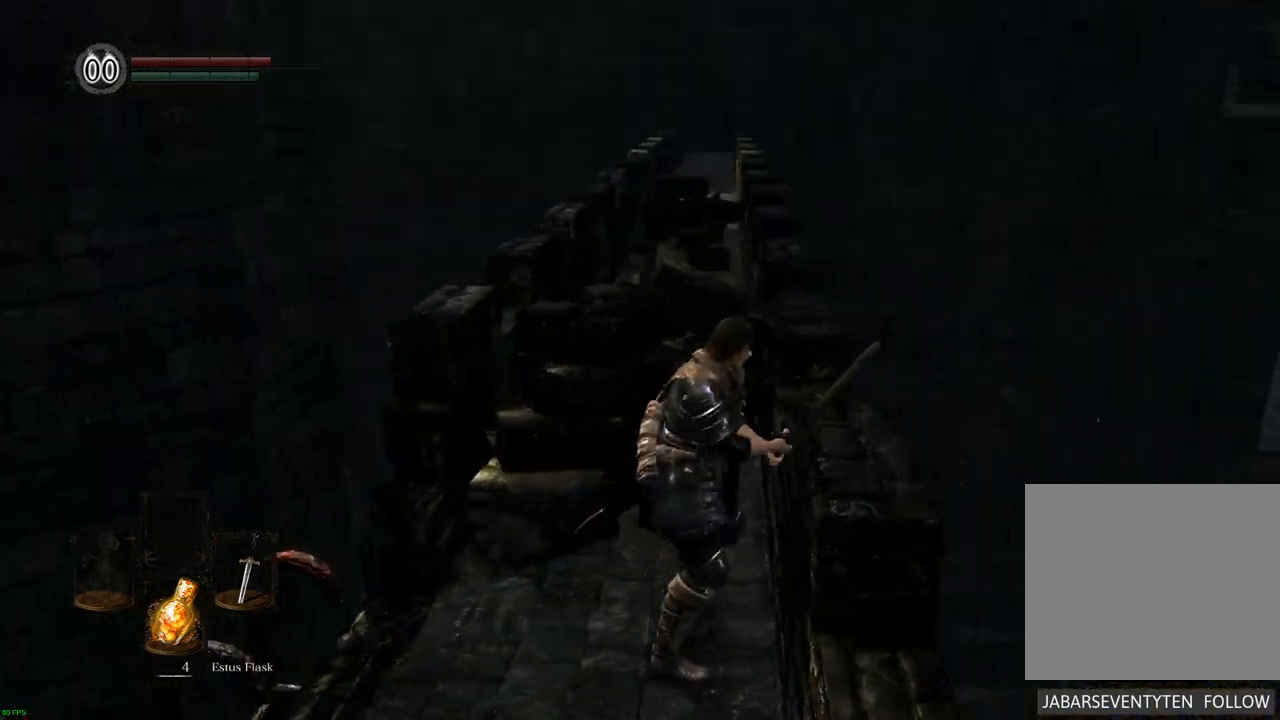
{"buttons": [], "left_stick": "center", "right_stick": "center", "events": []}
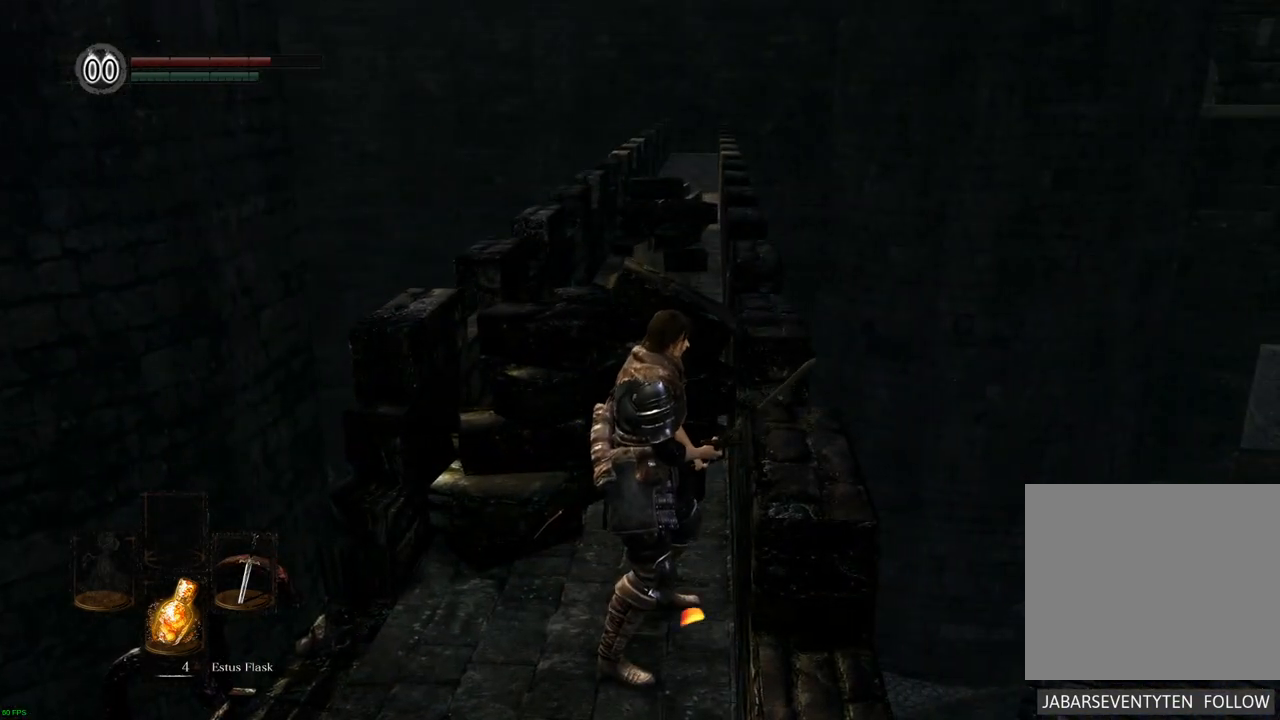
{"buttons": [], "left_stick": "center", "right_stick": "right", "events": [[450, "right_stick", "right"]]}
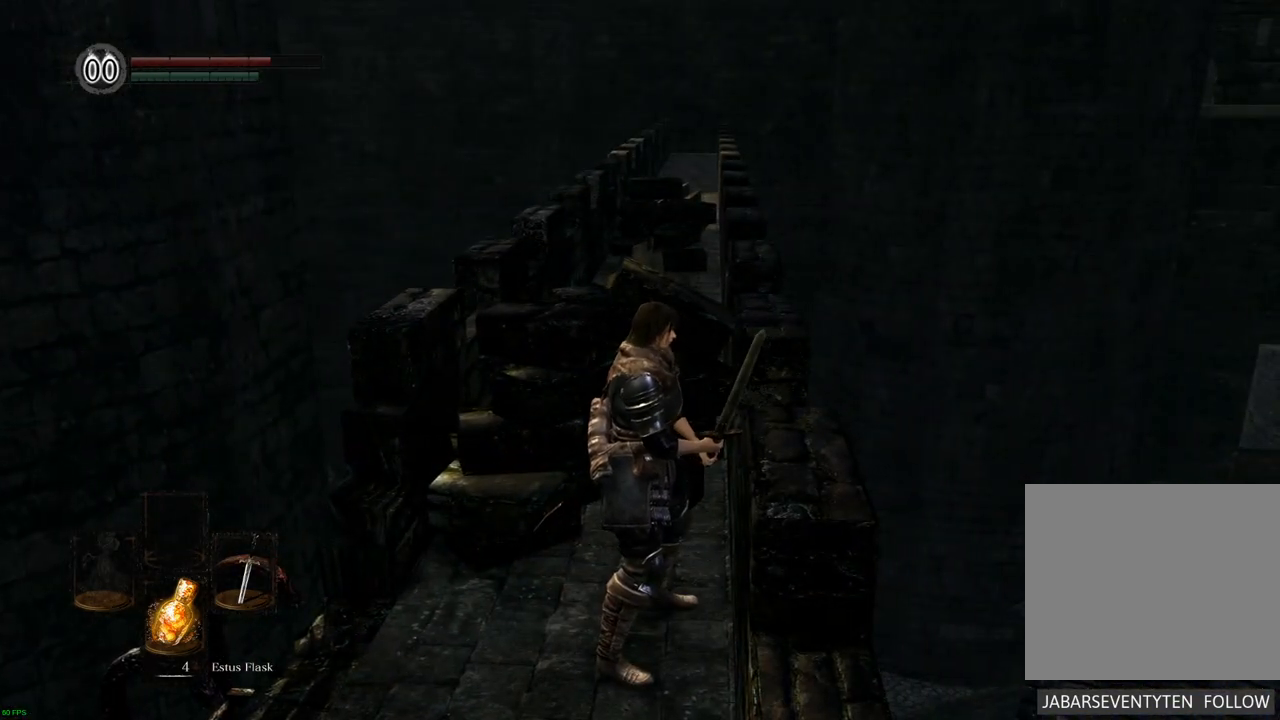
{"buttons": [], "left_stick": "right", "right_stick": "right", "events": [[83, "left_stick", "down-right"], [433, "left_stick", "right"]]}
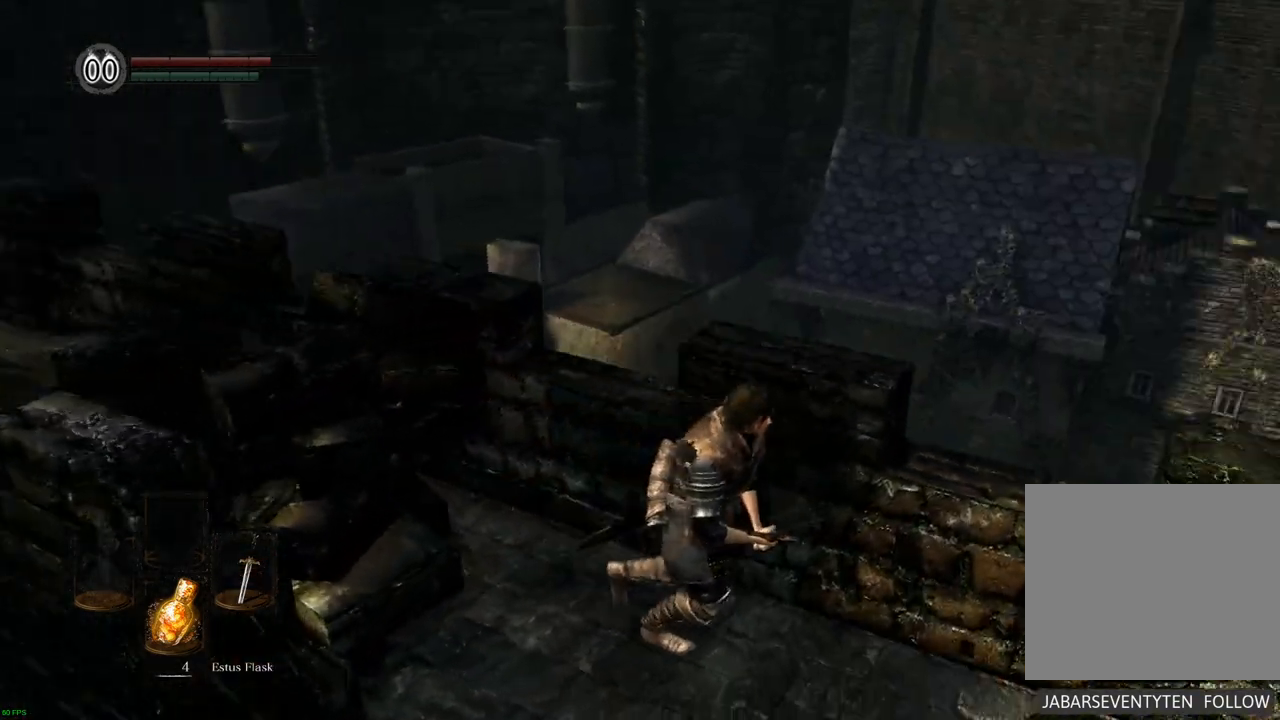
{"buttons": [], "left_stick": "up", "right_stick": "center", "events": [[183, "left_stick", "up-right"], [350, "left_stick", "up"], [417, "right_stick", "center"]]}
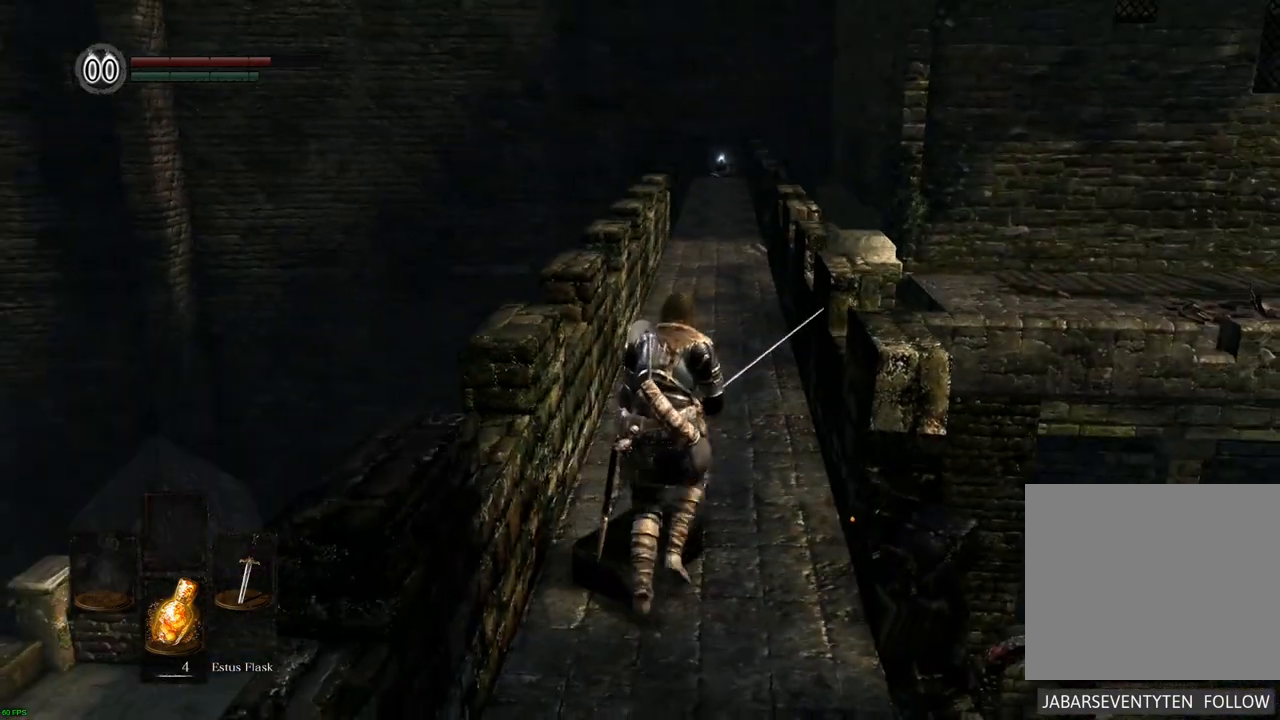
{"buttons": [], "left_stick": "up", "right_stick": "center", "events": []}
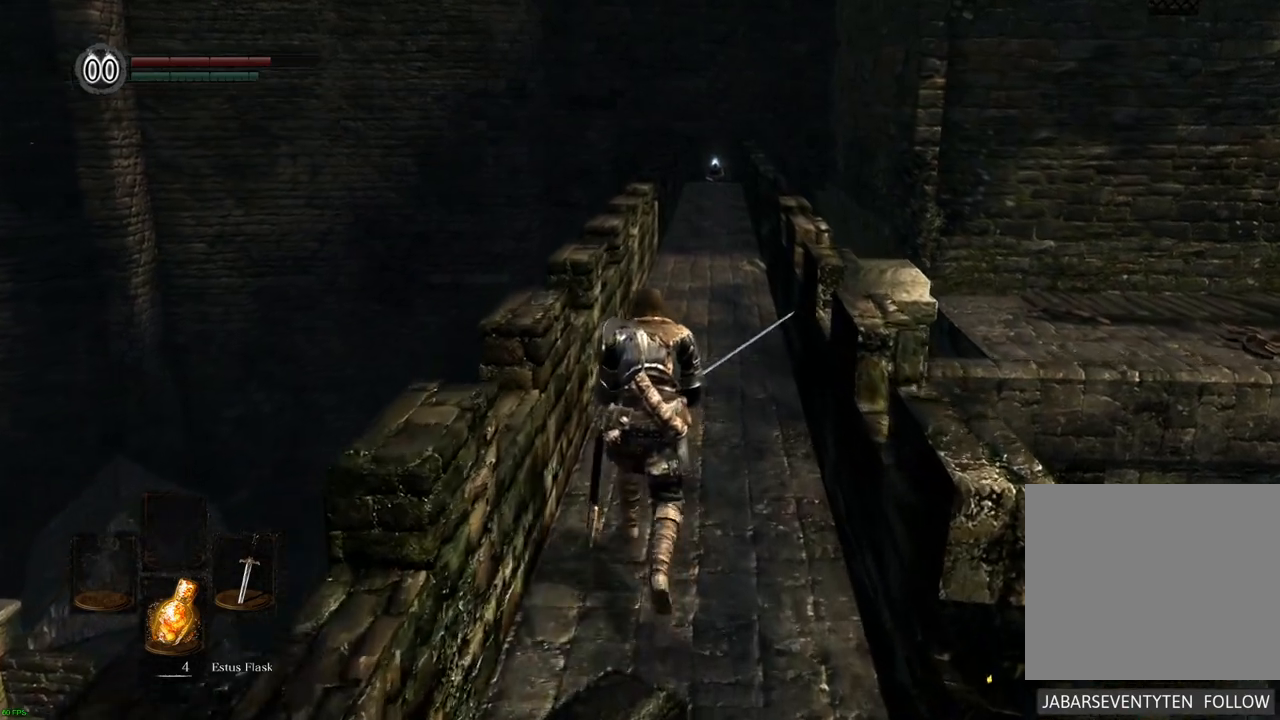
{"buttons": [], "left_stick": "up", "right_stick": "center", "events": []}
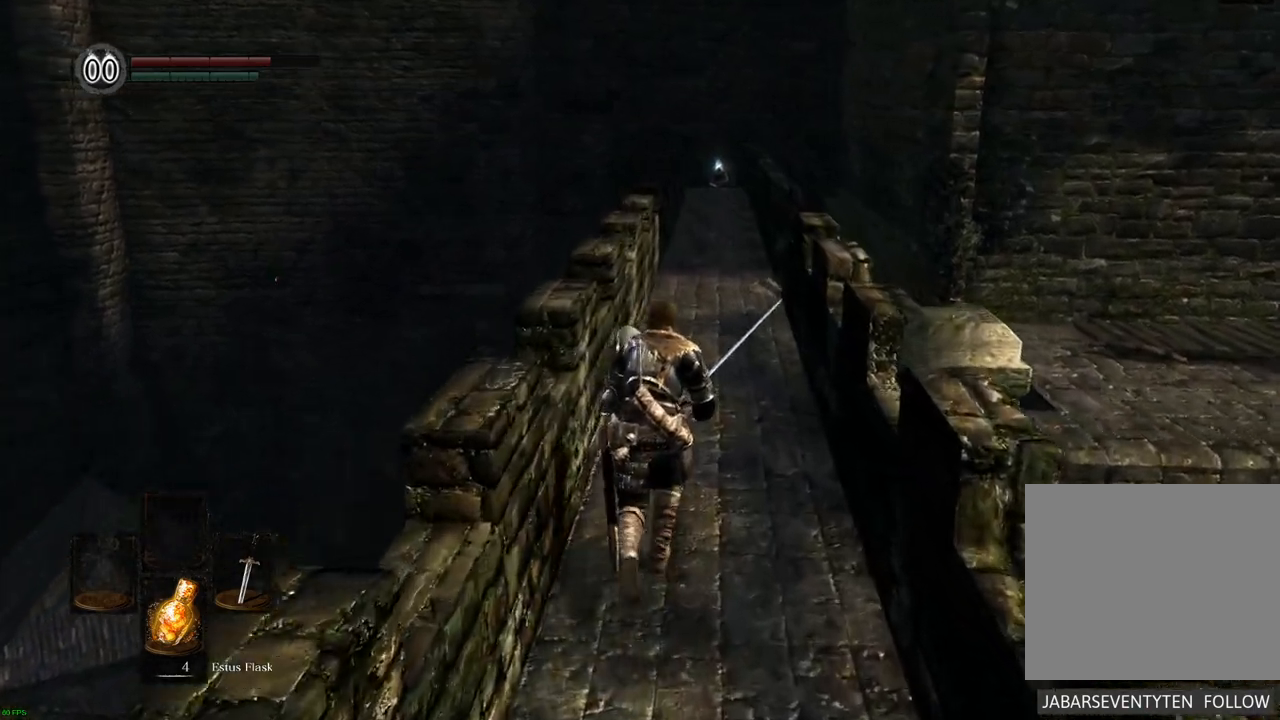
{"buttons": [], "left_stick": "up", "right_stick": "up-right", "events": [[483, "right_stick", "up-right"]]}
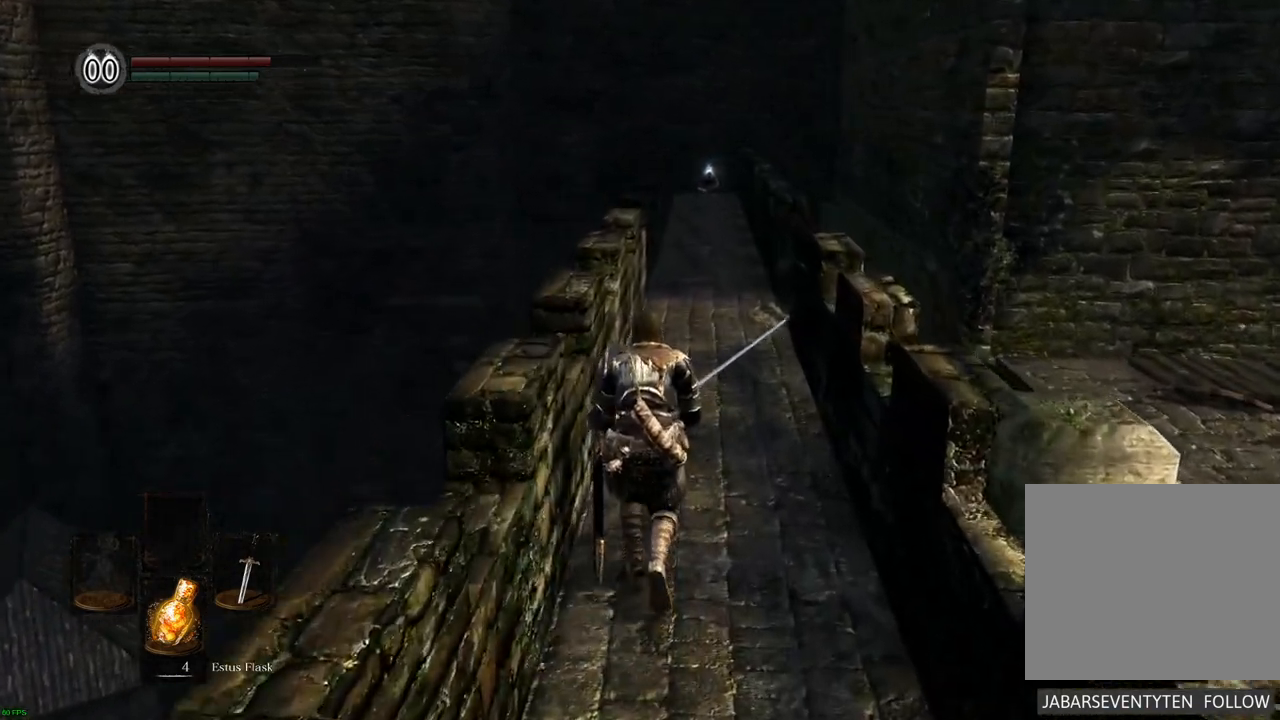
{"buttons": [], "left_stick": "up", "right_stick": "up"}
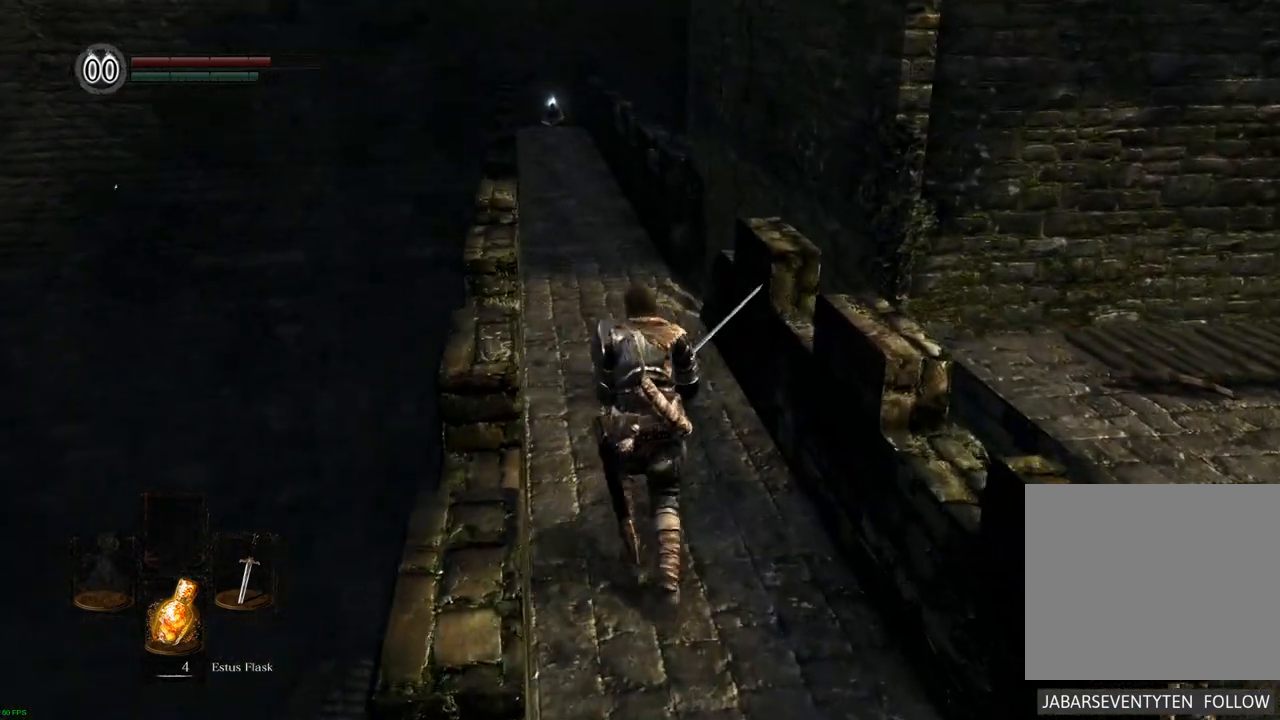
{"buttons": [], "left_stick": "up", "right_stick": "center", "events": [[233, "right_stick", "center"]]}
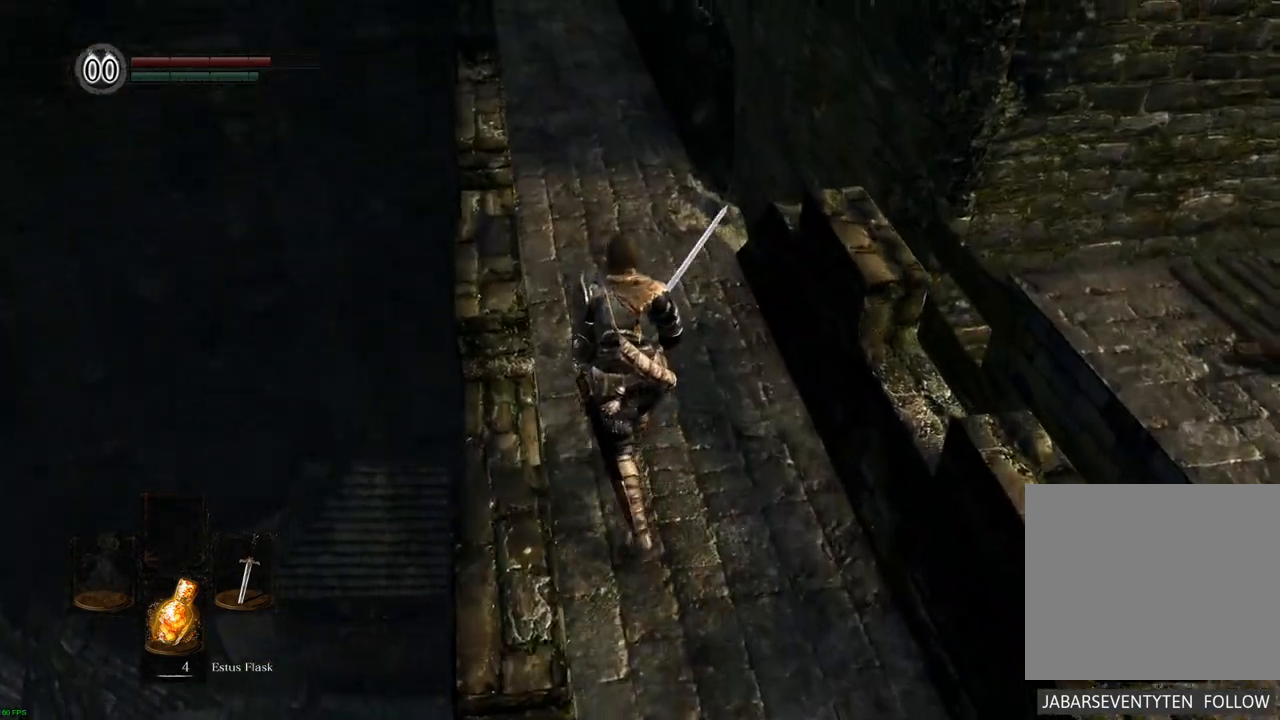
{"buttons": [], "left_stick": "up", "right_stick": "right", "events": [[150, "right_stick", "up-right"], [383, "right_stick", "center"], [483, "right_stick", "right"]]}
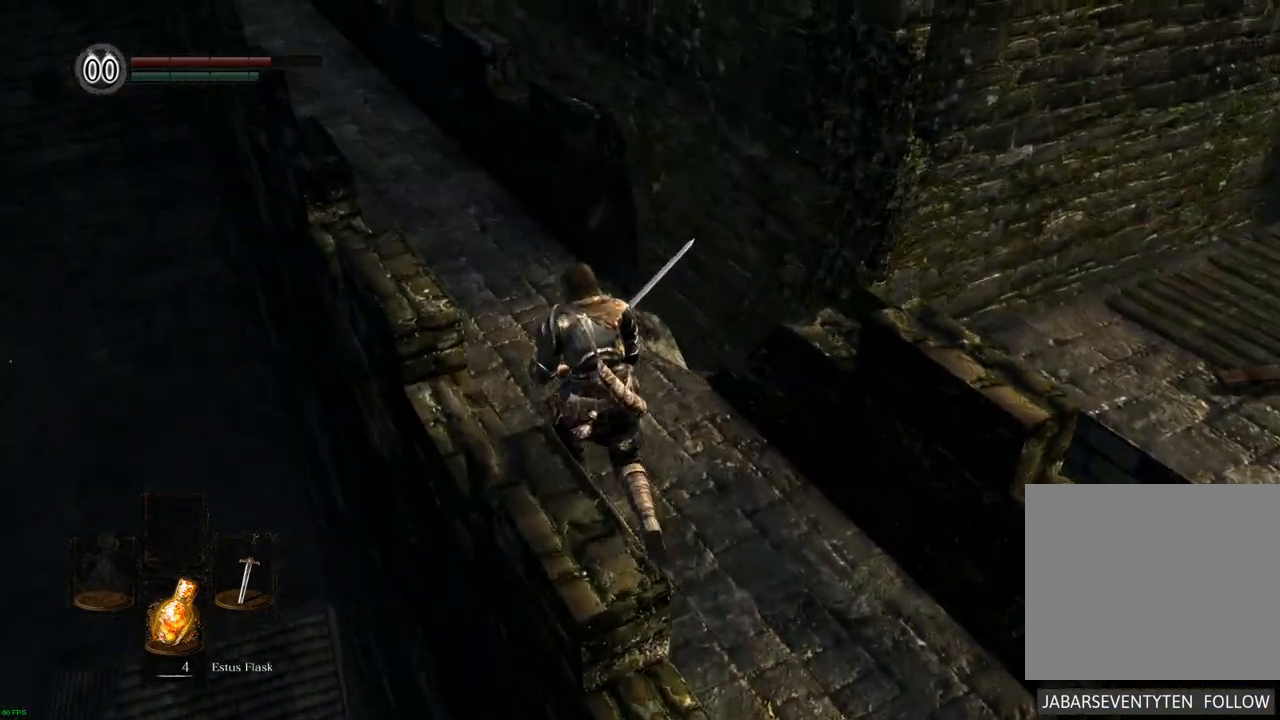
{"buttons": [], "left_stick": "left", "right_stick": "right", "events": [[33, "left_stick", "up-left"], [217, "left_stick", "left"]]}
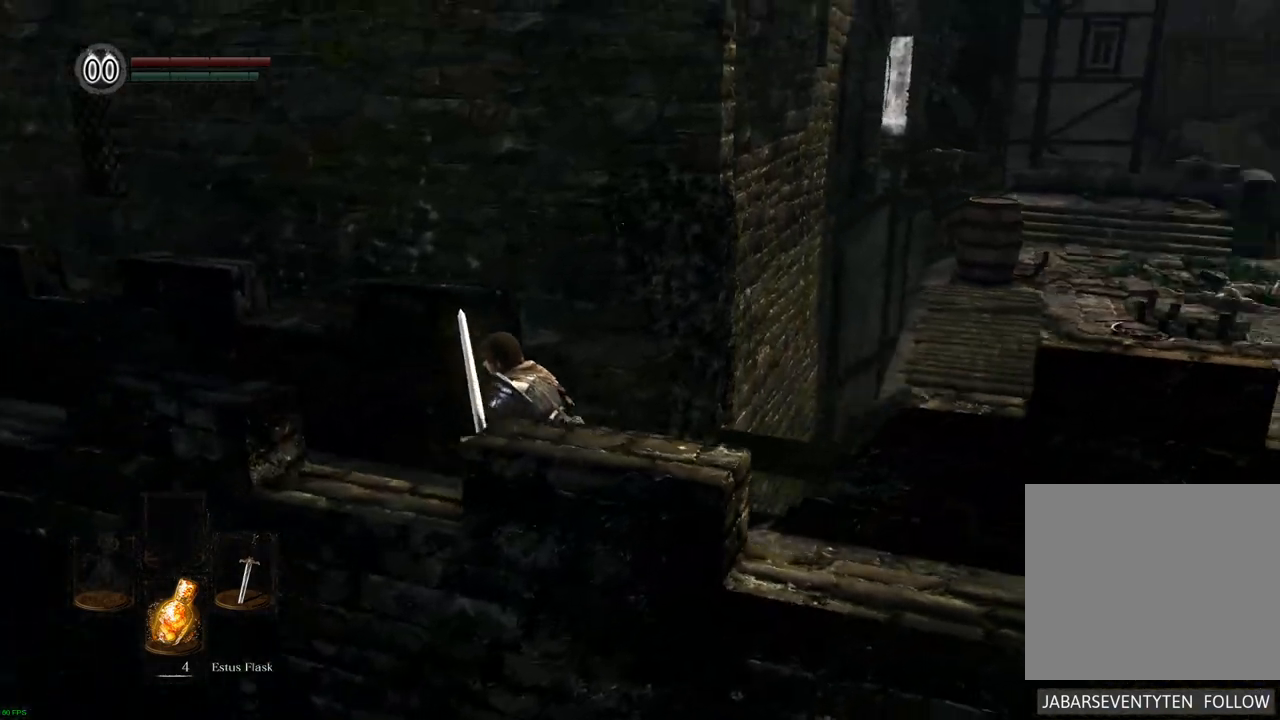
{"buttons": [], "left_stick": "left", "right_stick": "center", "events": [[133, "right_stick", "center"]]}
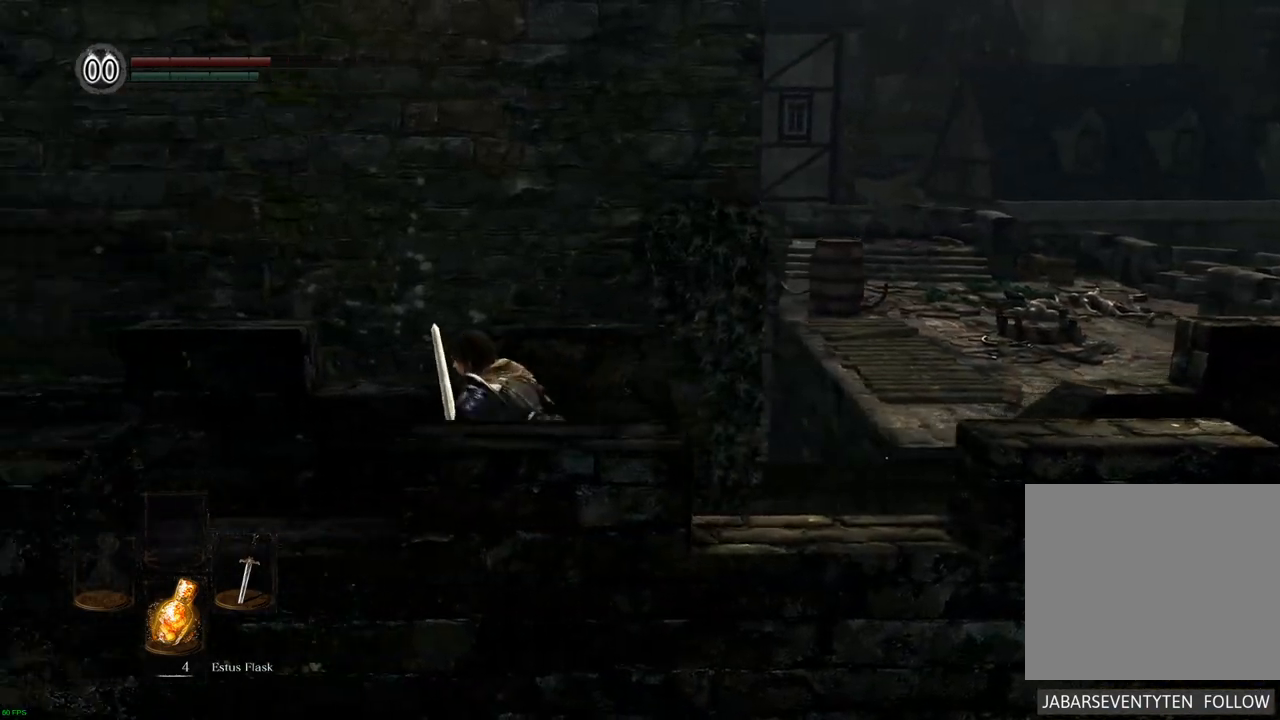
{"buttons": [], "left_stick": "up", "right_stick": "center", "events": [[83, "right_stick", "left"], [283, "left_stick", "up-left"], [417, "left_stick", "up"], [450, "right_stick", "center"]]}
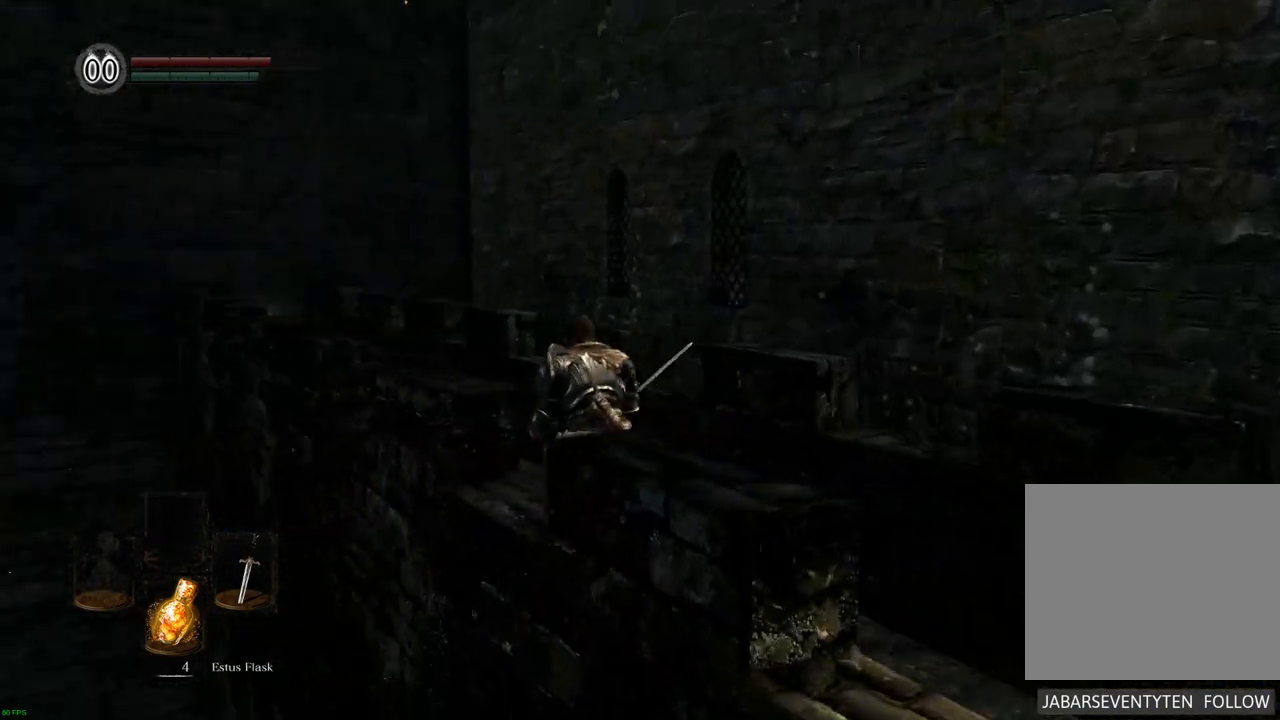
{"buttons": [], "left_stick": "up", "right_stick": "left", "events": [[417, "right_stick", "left"]]}
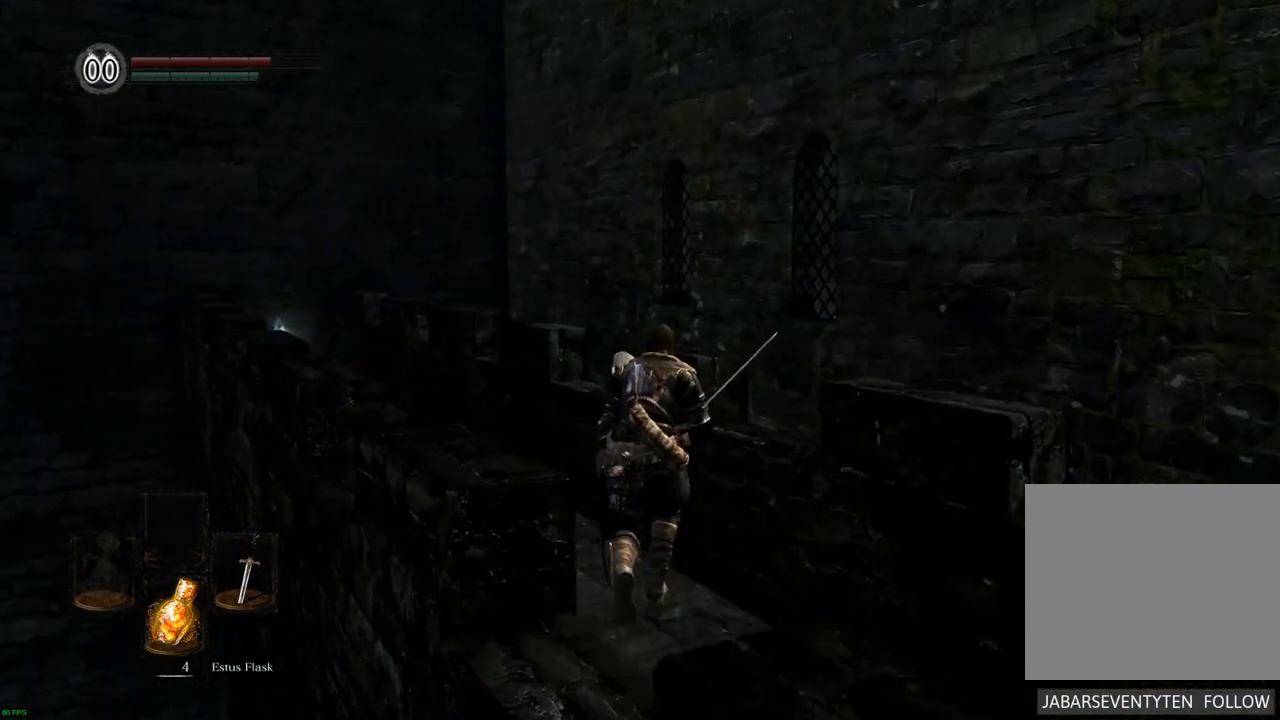
{"buttons": [], "left_stick": "up", "right_stick": "center", "events": [[167, "right_stick", "center"]]}
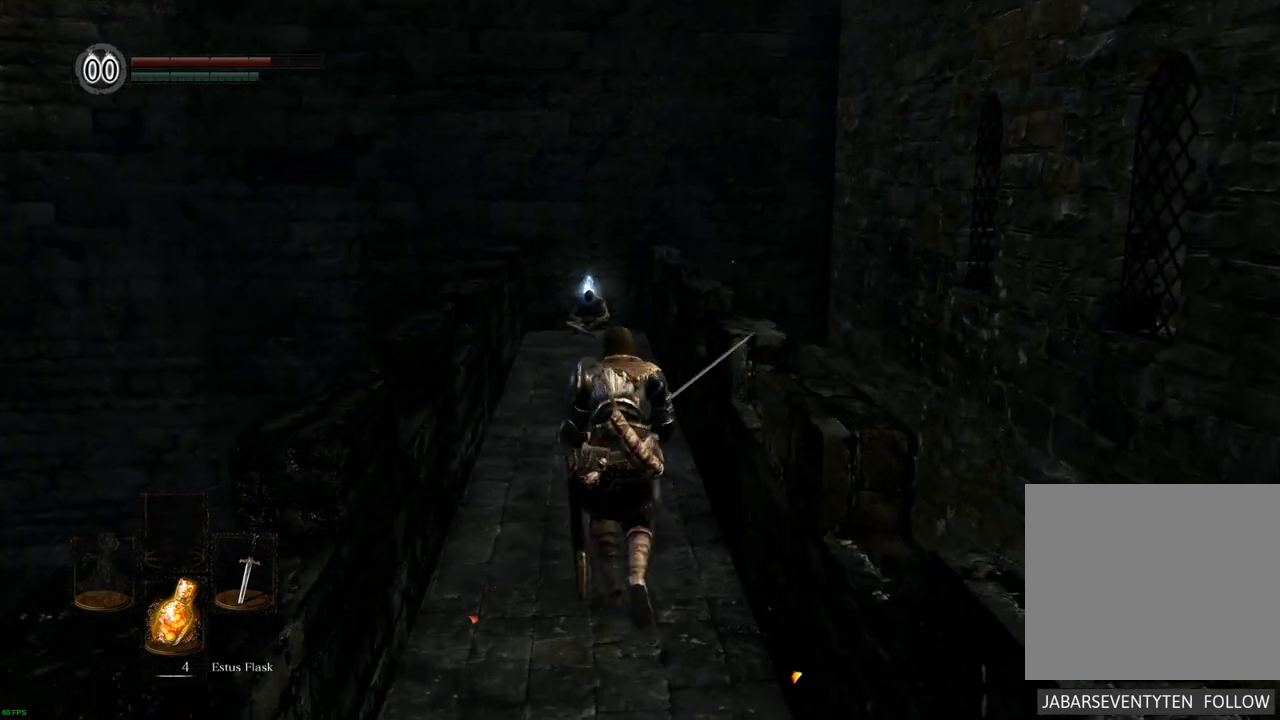
{"buttons": [], "left_stick": "up", "right_stick": "center", "events": [[167, "right_stick", "up"], [350, "right_stick", "center"]]}
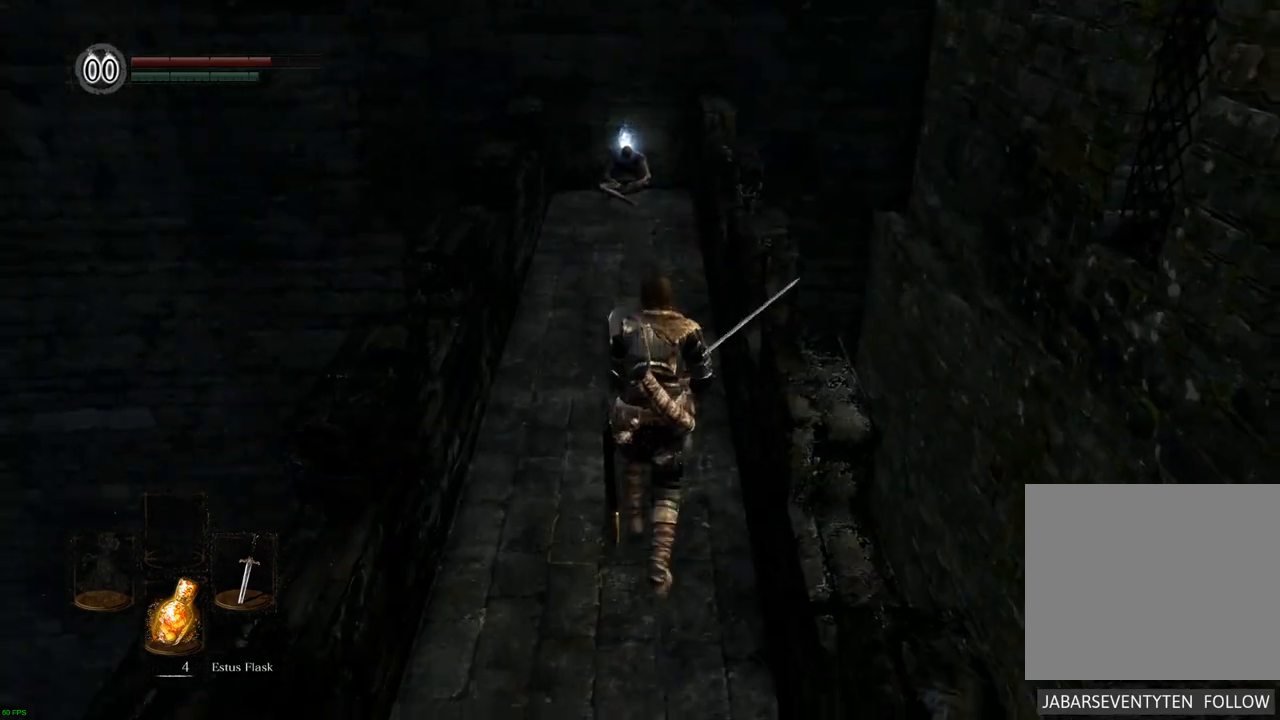
{"buttons": [], "left_stick": "up", "right_stick": "center", "events": []}
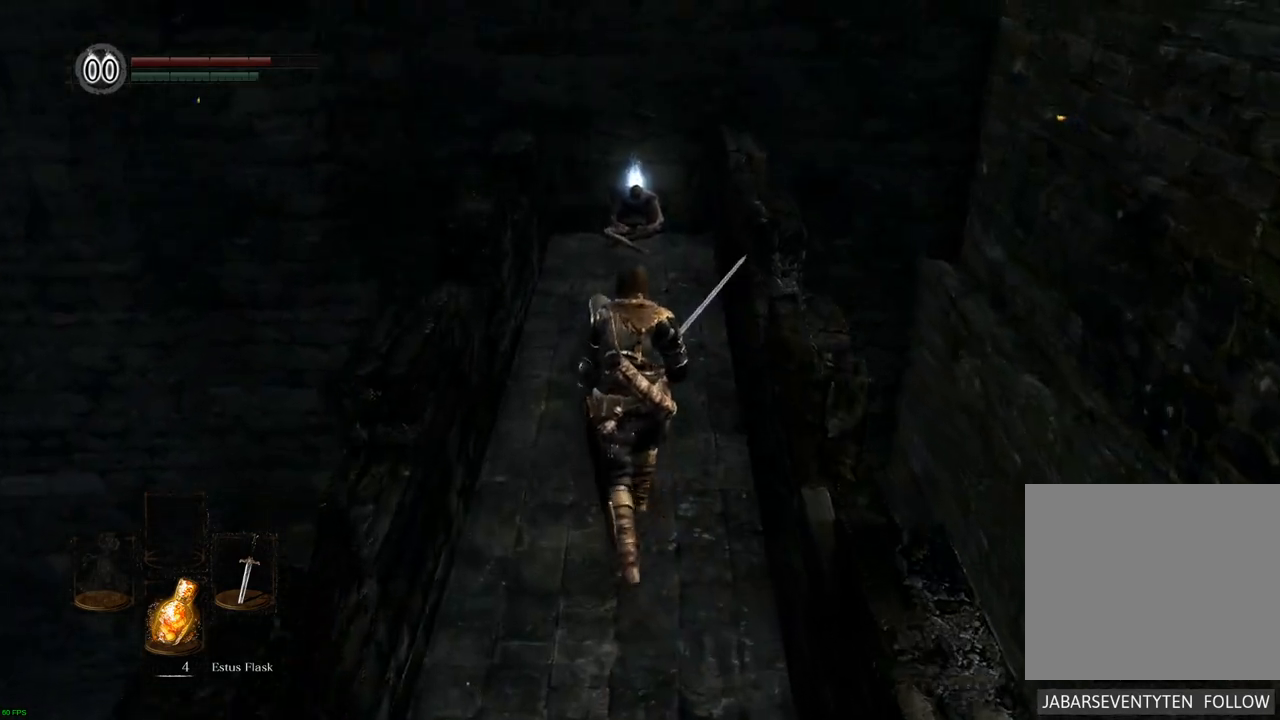
{"buttons": [], "left_stick": "up", "right_stick": "center", "events": []}
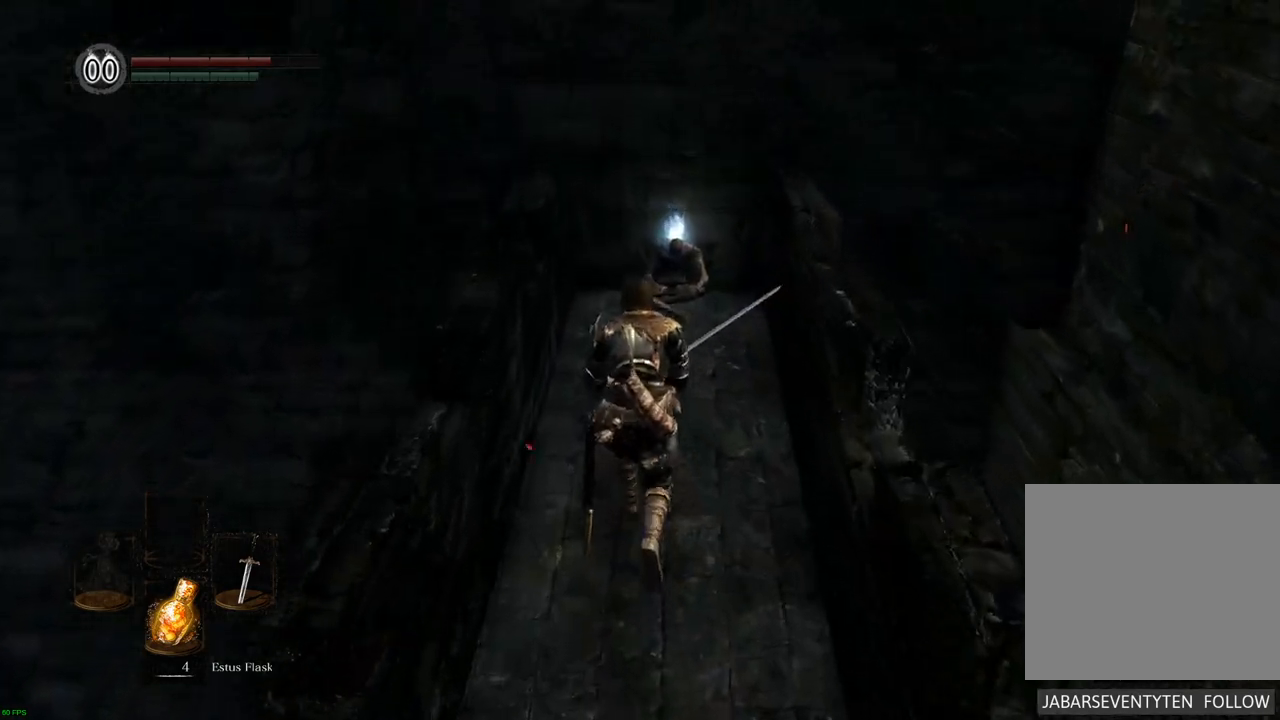
{"buttons": [], "left_stick": "up", "right_stick": "center", "events": []}